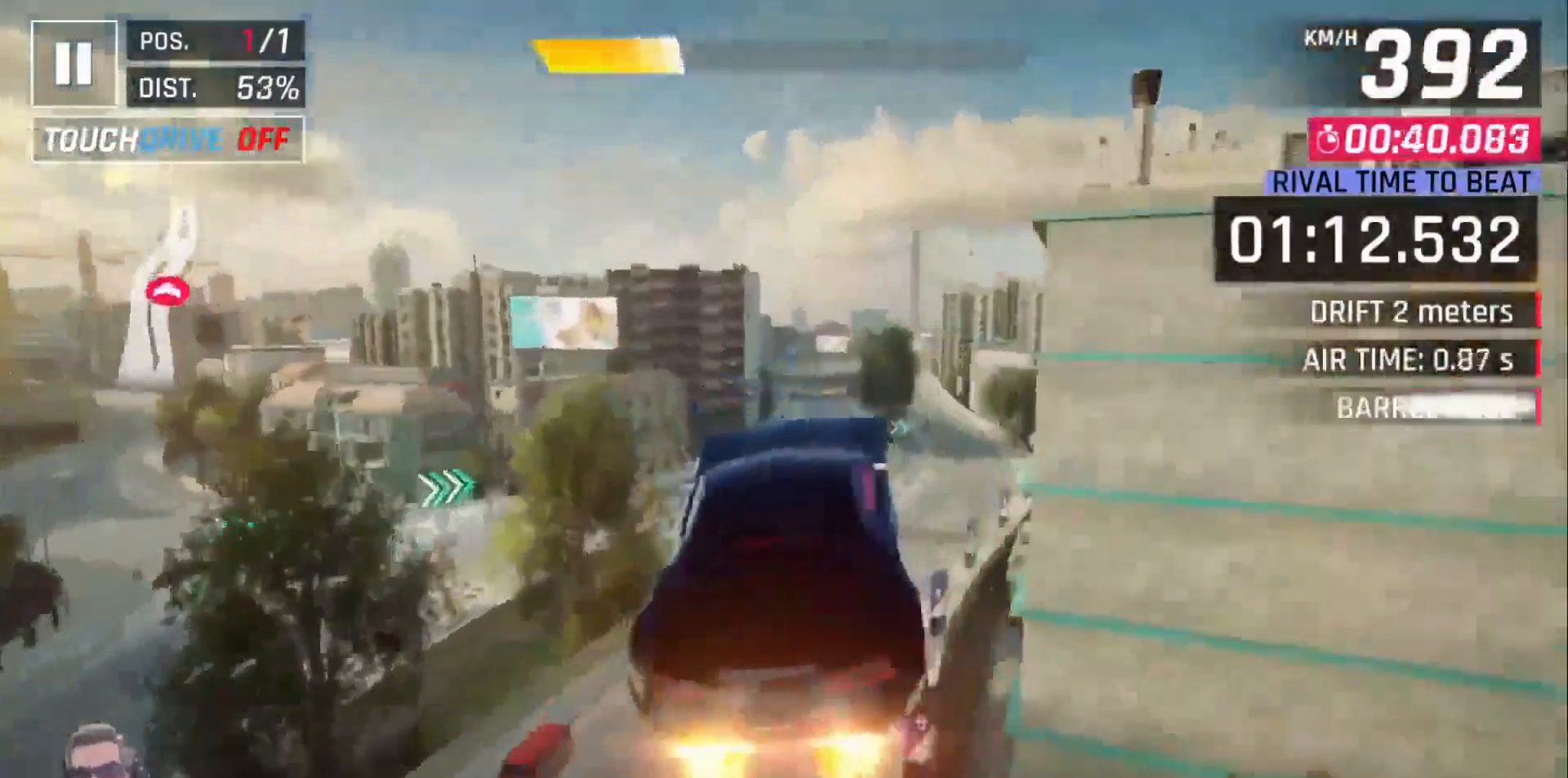
Gameplay with a controller (Xbox layout); each line is a JSON object with the inputs held at the frame after it. "events" lists button and stick changes between this image and that frame as [ms after this image, input, new state], when the widget could be followed in between. Not read: right_stick.
{"buttons": ["DPAD_RIGHT"], "left_stick": "center", "events": [[67, "A", "up"], [133, "A", "down"], [217, "A", "up"]]}
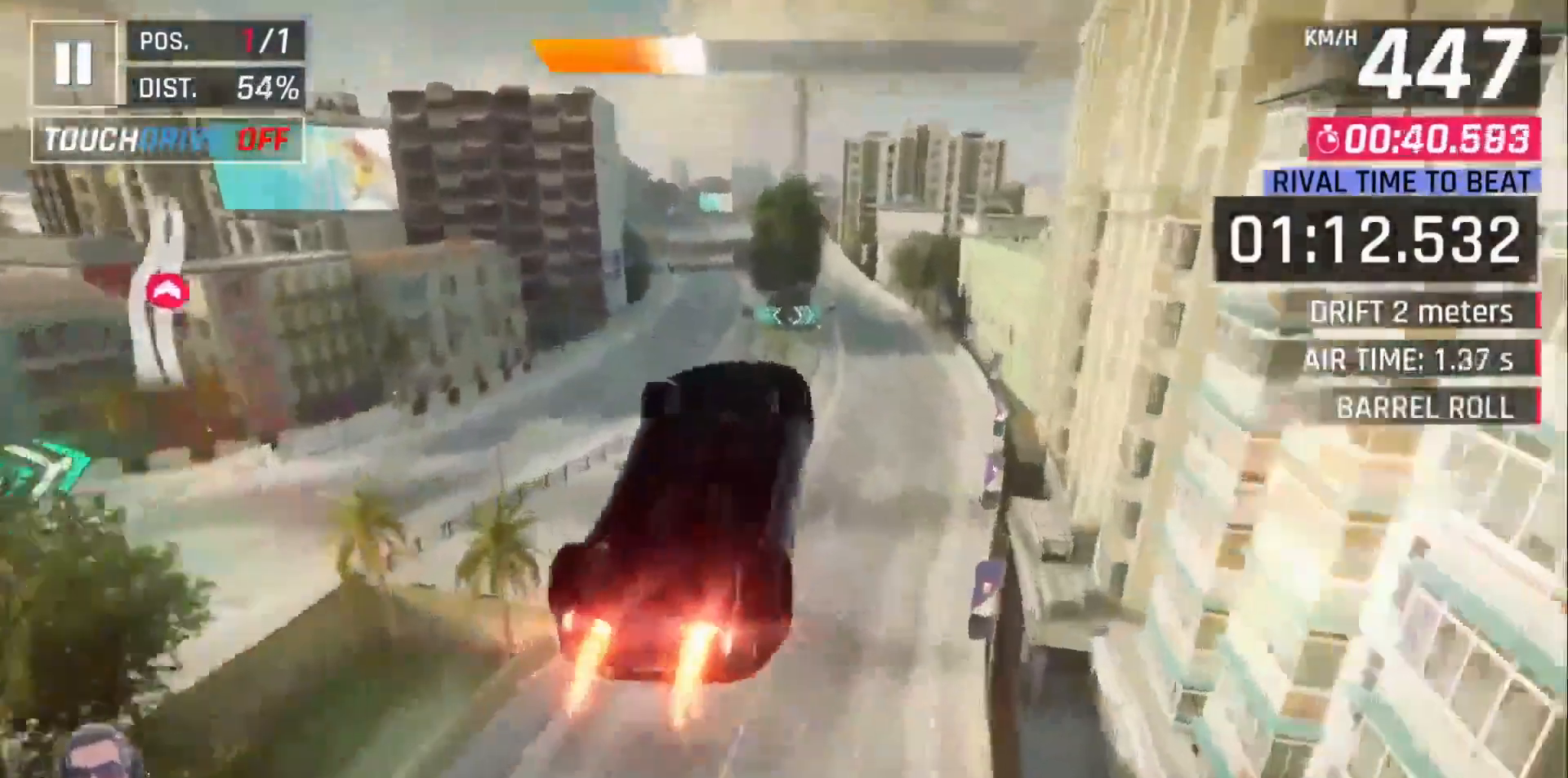
{"buttons": ["DPAD_LEFT"], "left_stick": "center", "events": [[250, "DPAD_RIGHT", "up"], [400, "DPAD_LEFT", "down"]]}
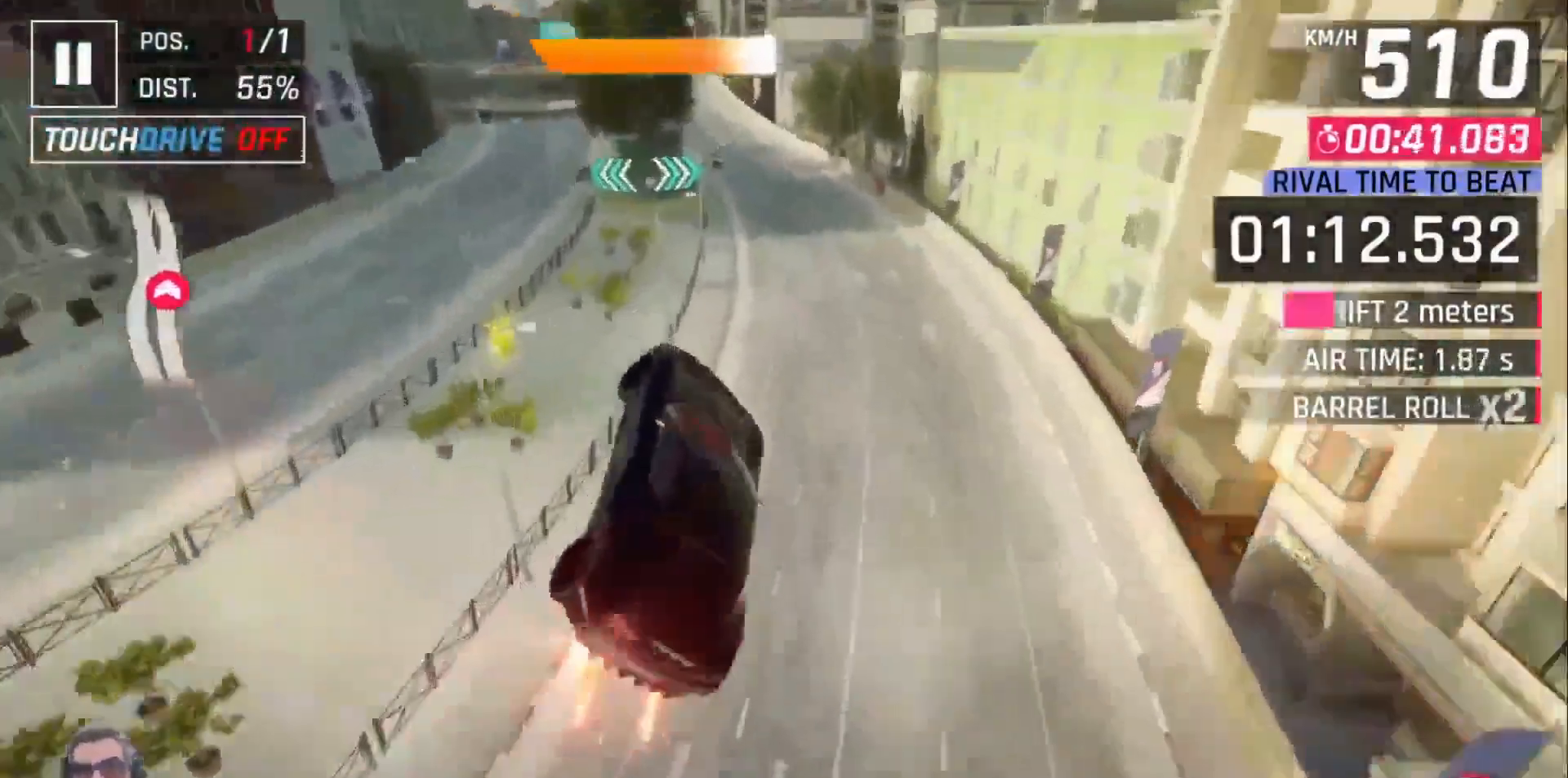
{"buttons": ["DPAD_LEFT"], "left_stick": "center", "events": [[67, "DPAD_LEFT", "up"], [167, "X", "down"], [217, "X", "up"], [350, "A", "down"], [417, "DPAD_LEFT", "down"], [450, "A", "up"]]}
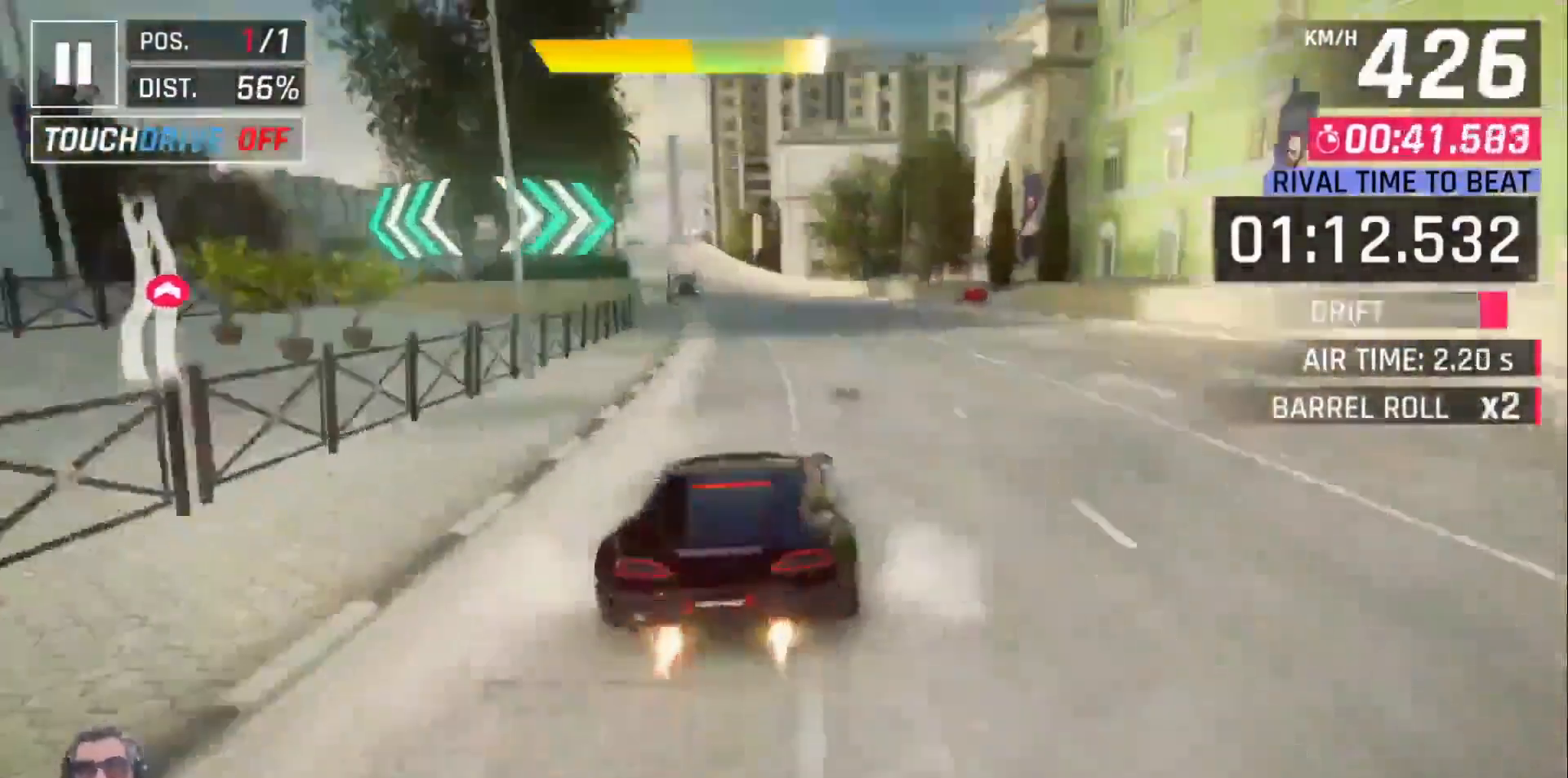
{"buttons": ["DPAD_LEFT"], "left_stick": "center", "events": [[50, "DPAD_LEFT", "up"], [67, "DPAD_LEFT", "down"], [217, "DPAD_LEFT", "up"], [233, "DPAD_LEFT", "down"], [383, "DPAD_LEFT", "up"], [400, "DPAD_LEFT", "down"]]}
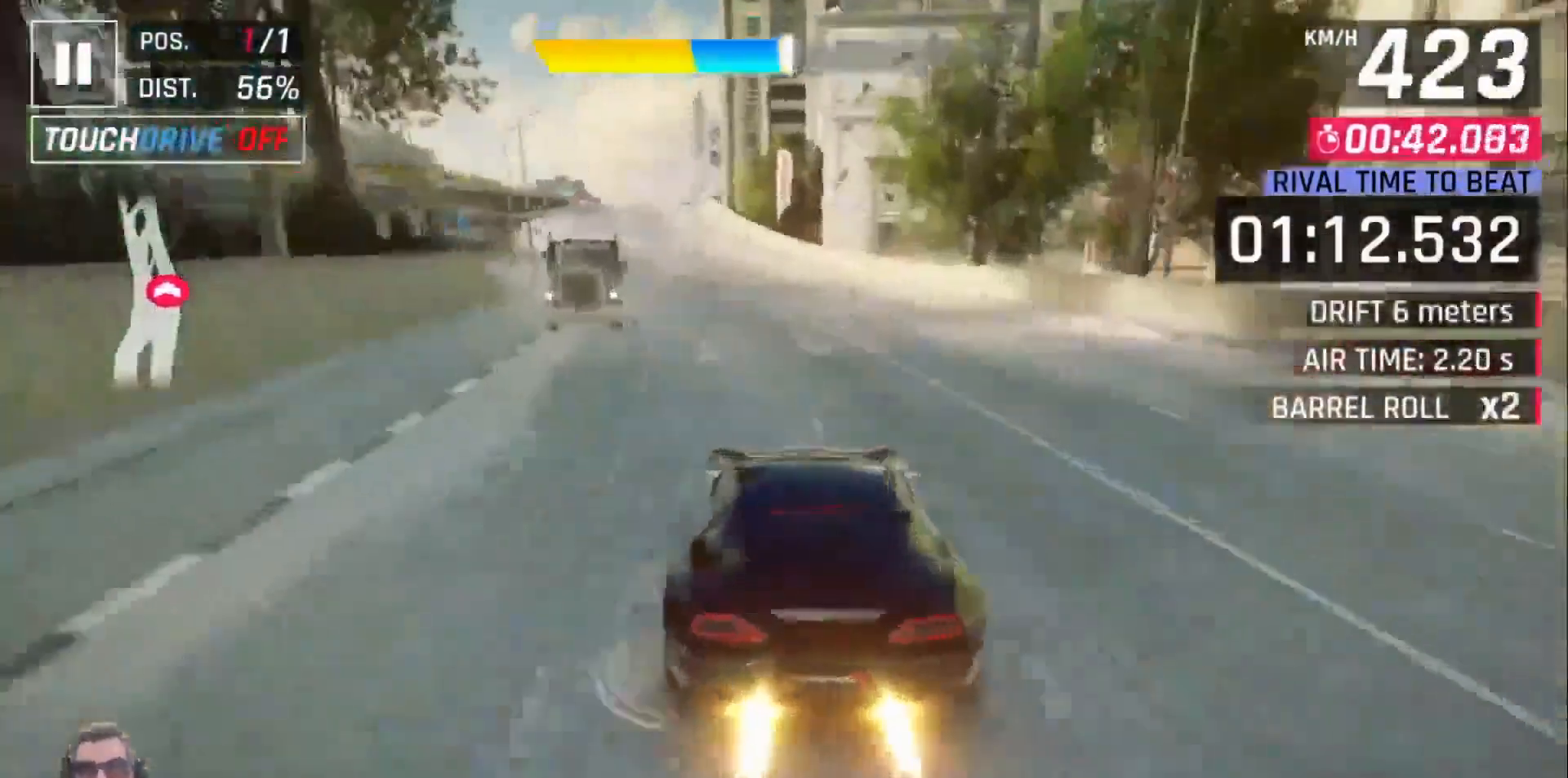
{"buttons": [], "left_stick": "center", "events": [[367, "DPAD_LEFT", "up"]]}
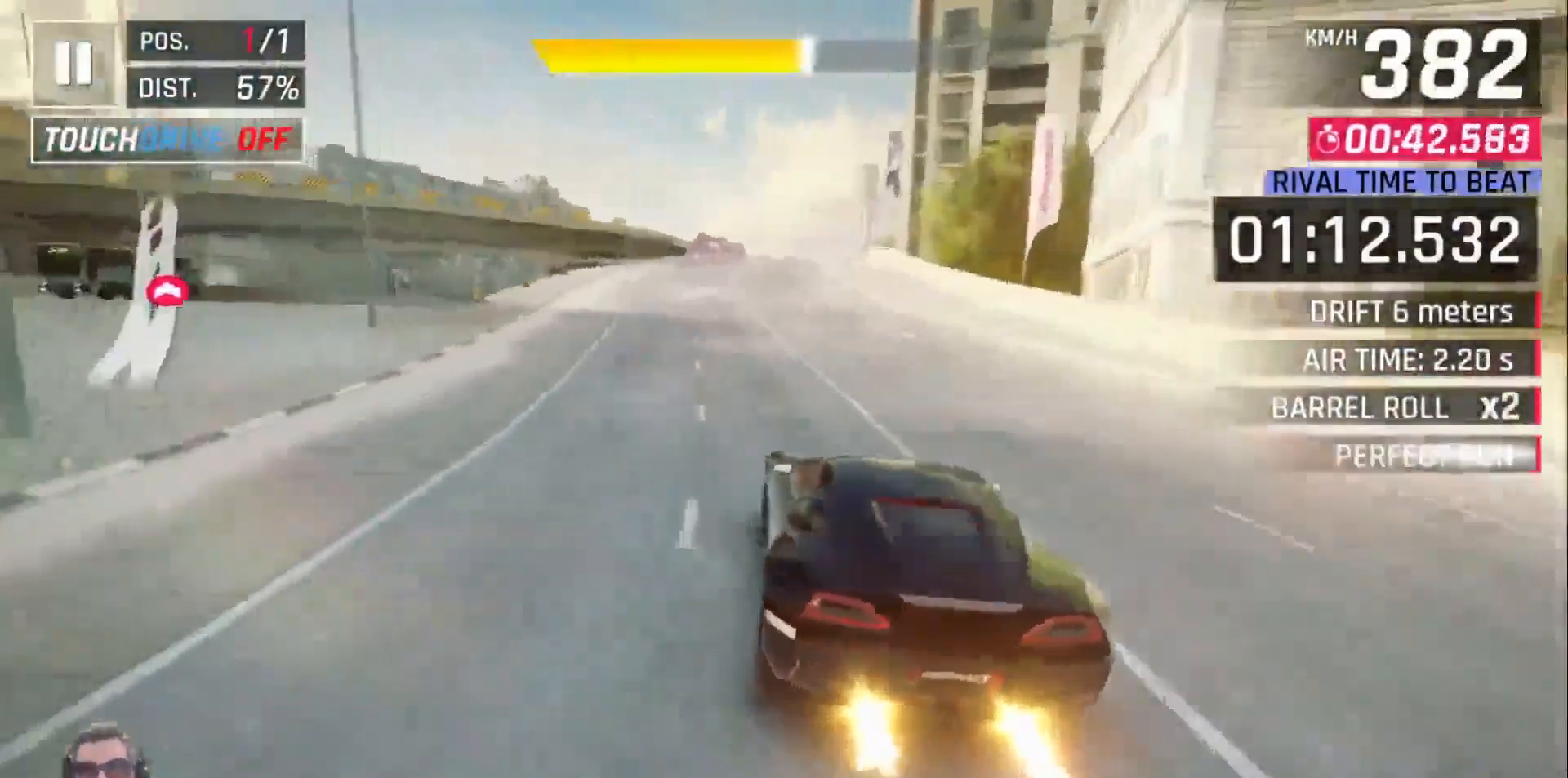
{"buttons": [], "left_stick": "center", "events": [[483, "DPAD_LEFT", "down"], [500, "DPAD_LEFT", "up"]]}
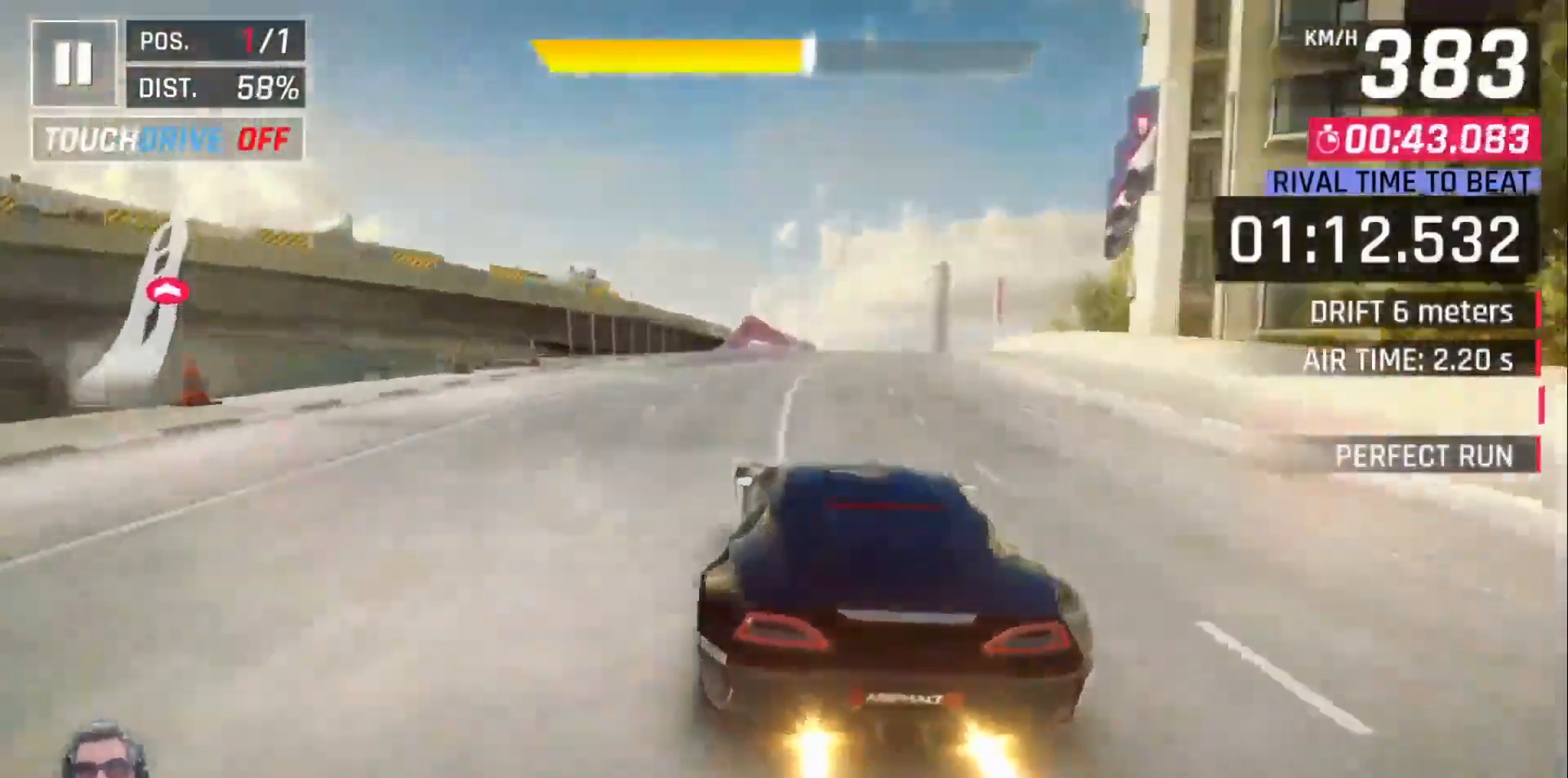
{"buttons": ["DPAD_LEFT"], "left_stick": "center", "events": [[483, "DPAD_LEFT", "down"]]}
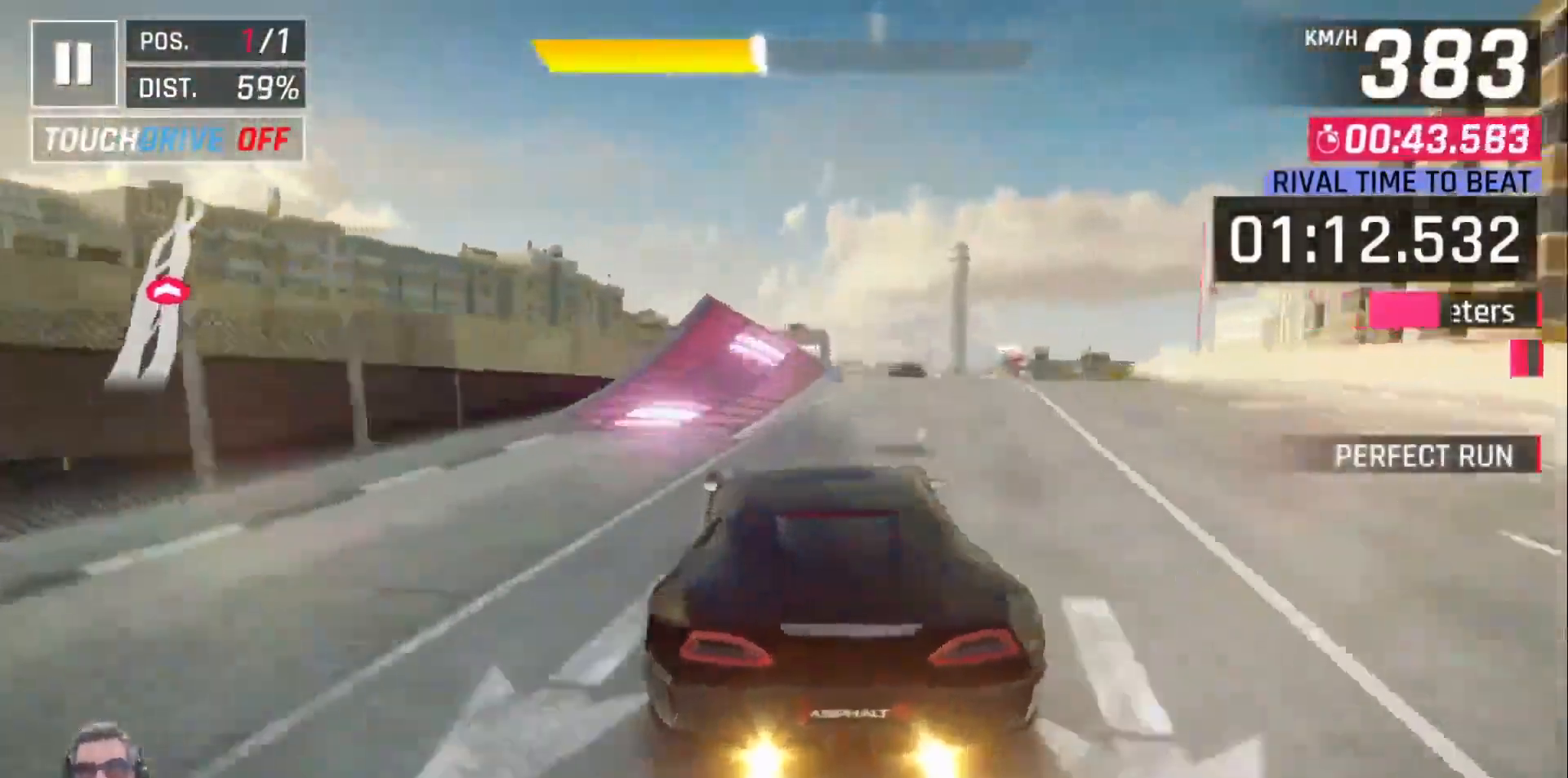
{"buttons": ["DPAD_RIGHT"], "left_stick": "center", "events": [[17, "DPAD_LEFT", "up"], [217, "A", "down"], [317, "A", "up"], [317, "DPAD_RIGHT", "down"], [383, "A", "down"], [467, "A", "up"]]}